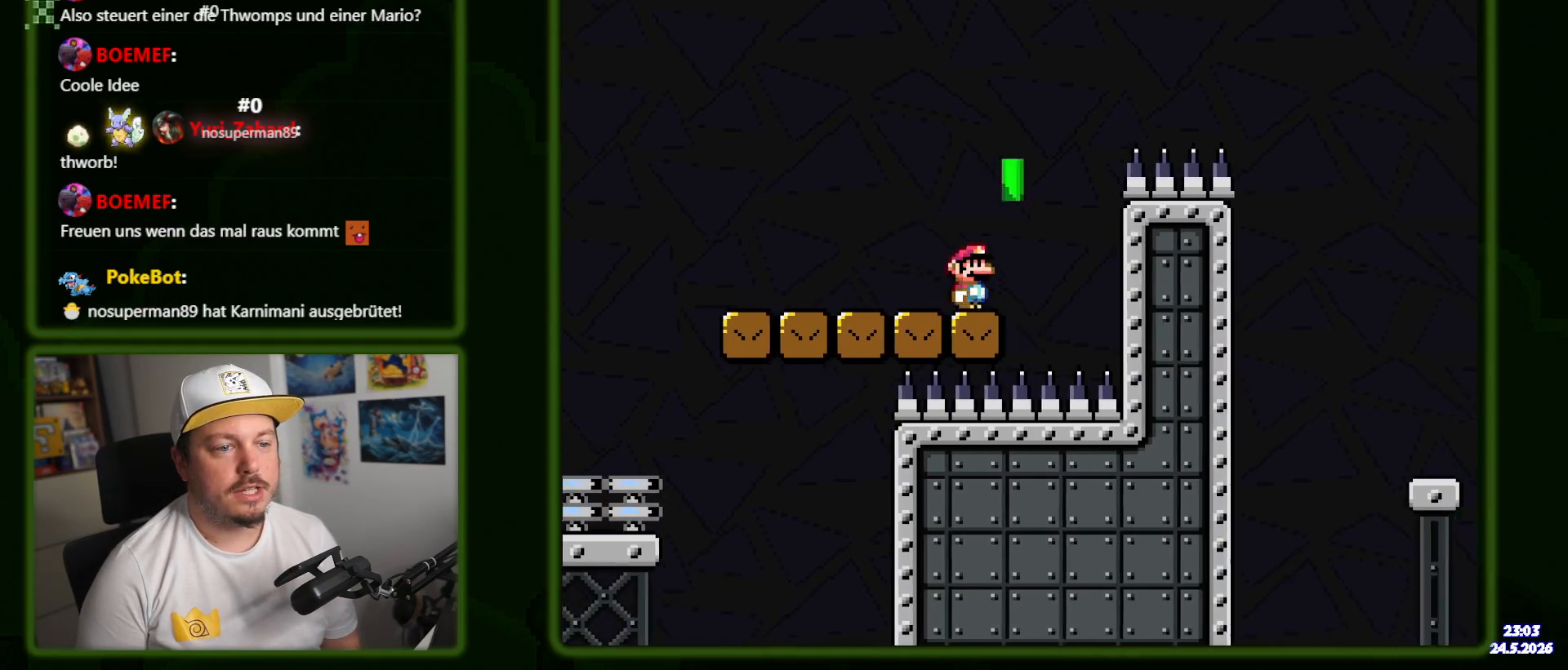
Gameplay with a controller (Nintendo layout); each line is a JSON object with the inputs held at the frame after it. "events" lists button and stick changes between this image and that frame as [ms after this image, input, new state], when the widget could be followed in between. Not read: DPAD_DOWN L1 L3 R1 R3 SELECT.
{"buttons": ["X", "DPAD_RIGHT"], "events": [[17, "A", "down"], [500, "A", "up"]]}
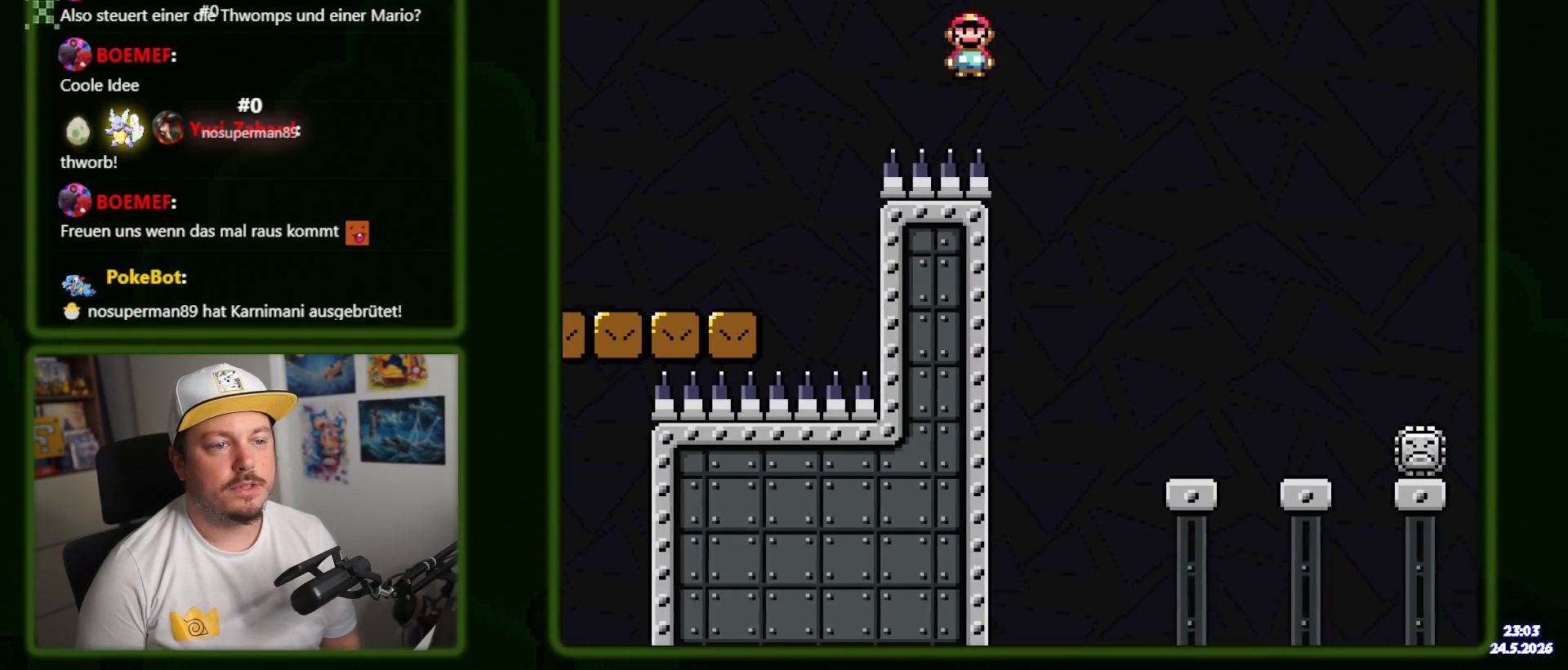
{"buttons": ["A", "X"], "events": [[167, "A", "down"], [250, "A", "up"], [250, "DPAD_RIGHT", "up"], [300, "A", "down"], [383, "DPAD_RIGHT", "down"], [467, "DPAD_RIGHT", "up"]]}
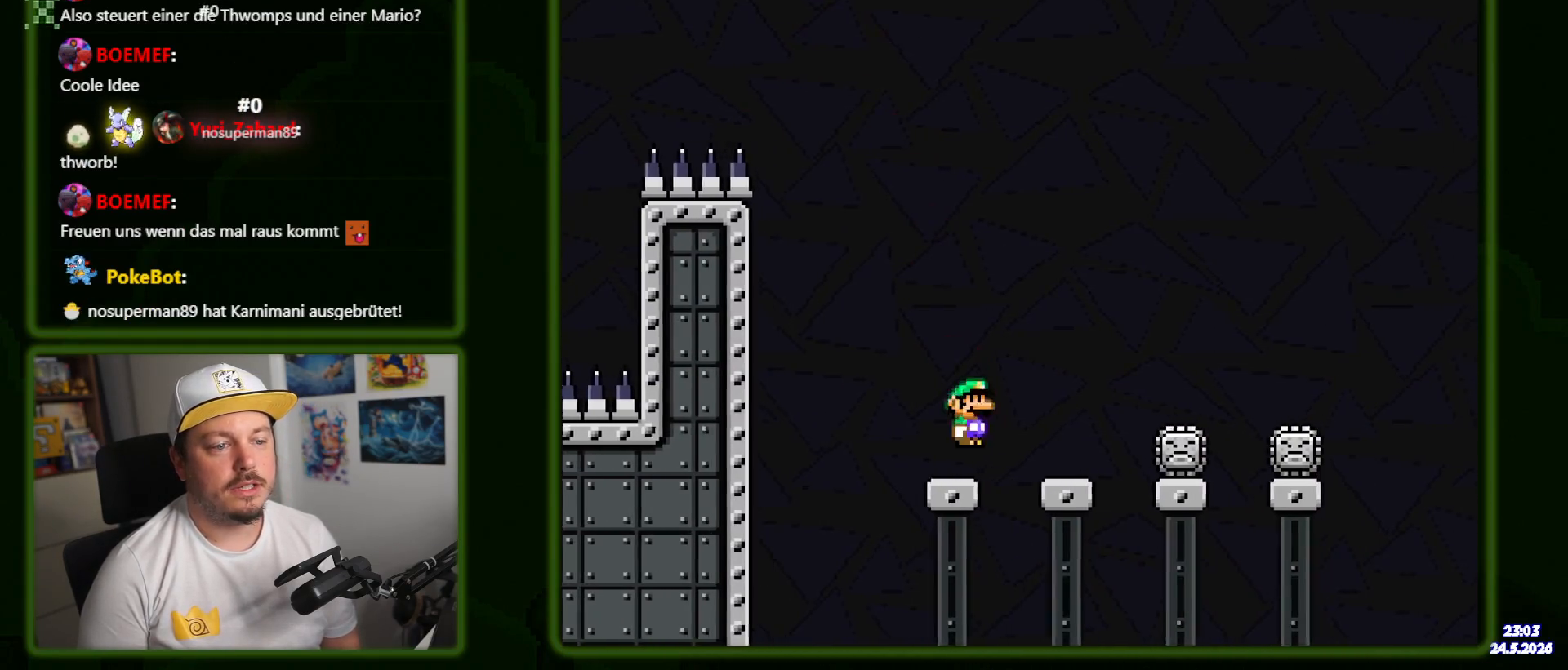
{"buttons": ["A", "X", "DPAD_RIGHT"], "events": [[17, "DPAD_LEFT", "down"], [83, "DPAD_LEFT", "up"], [83, "DPAD_RIGHT", "down"]]}
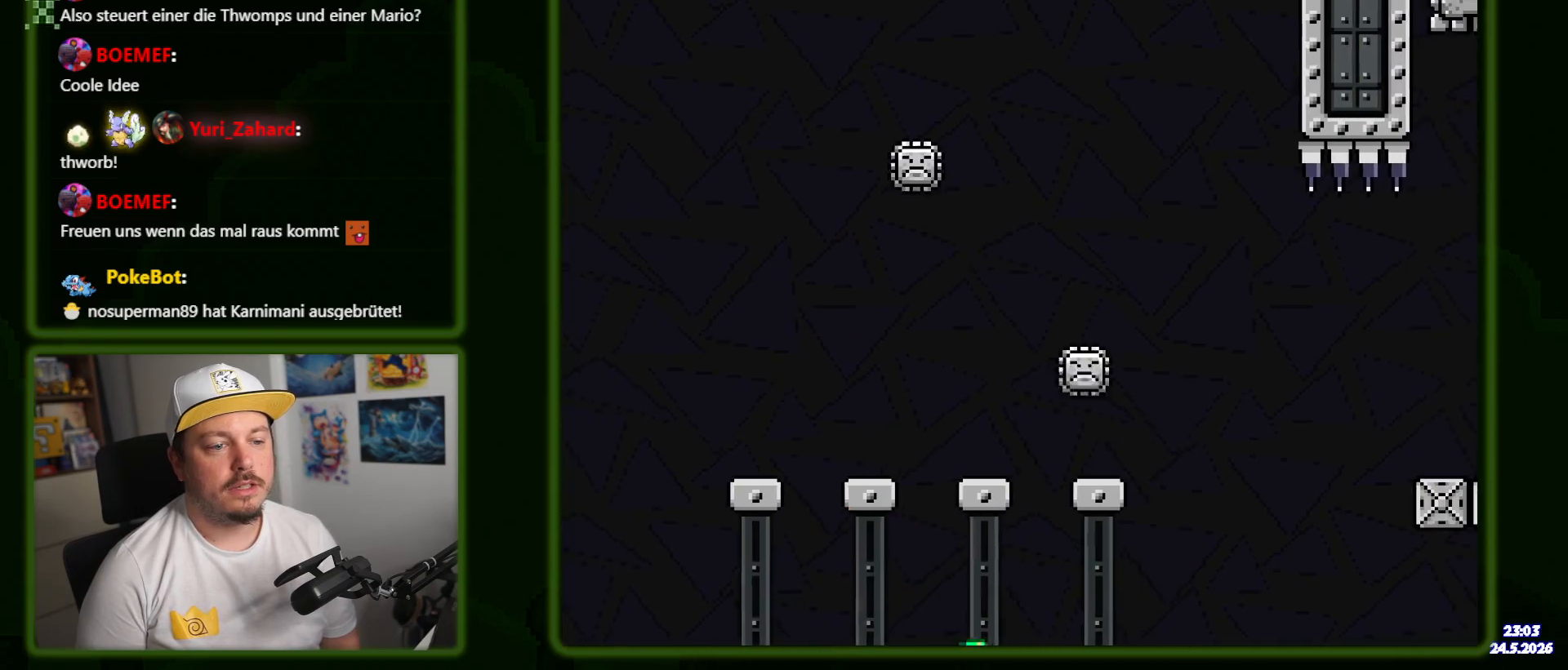
{"buttons": ["A"]}
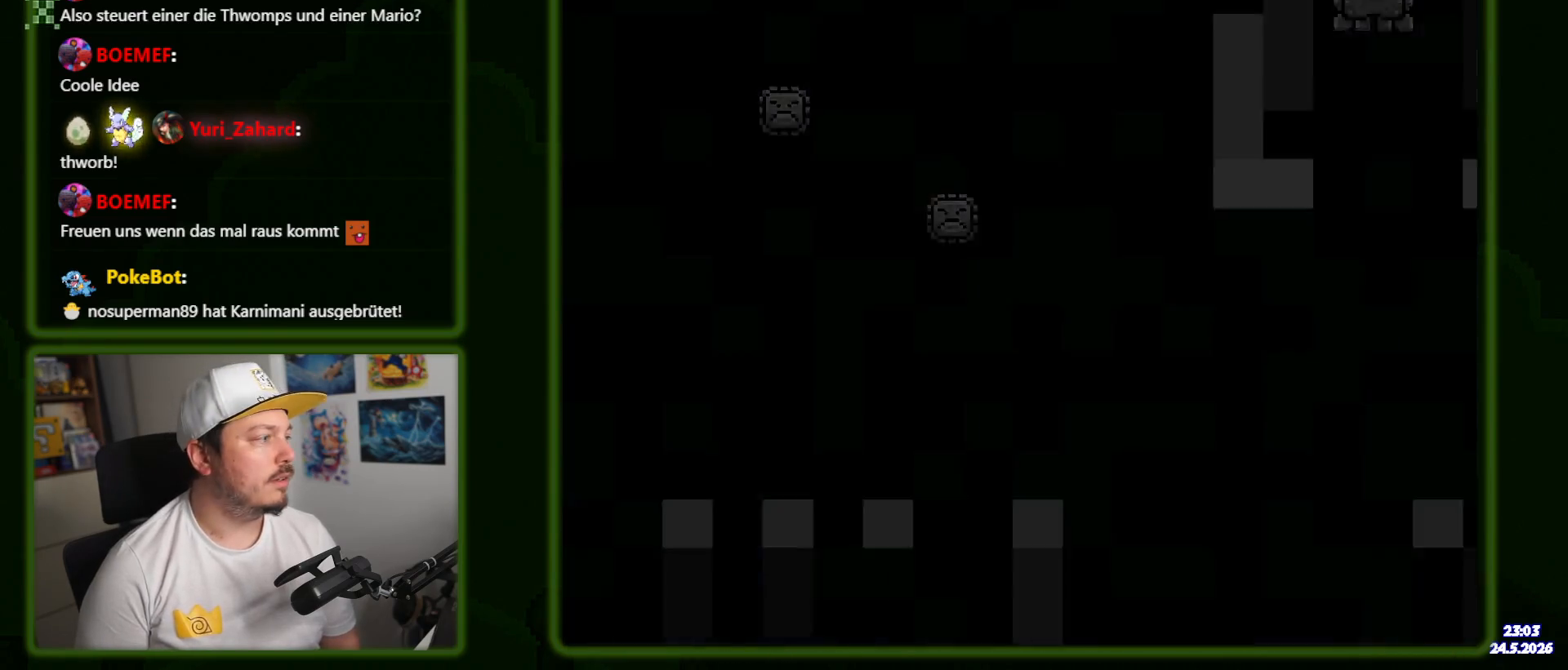
{"buttons": [], "events": [[100, "A", "up"]]}
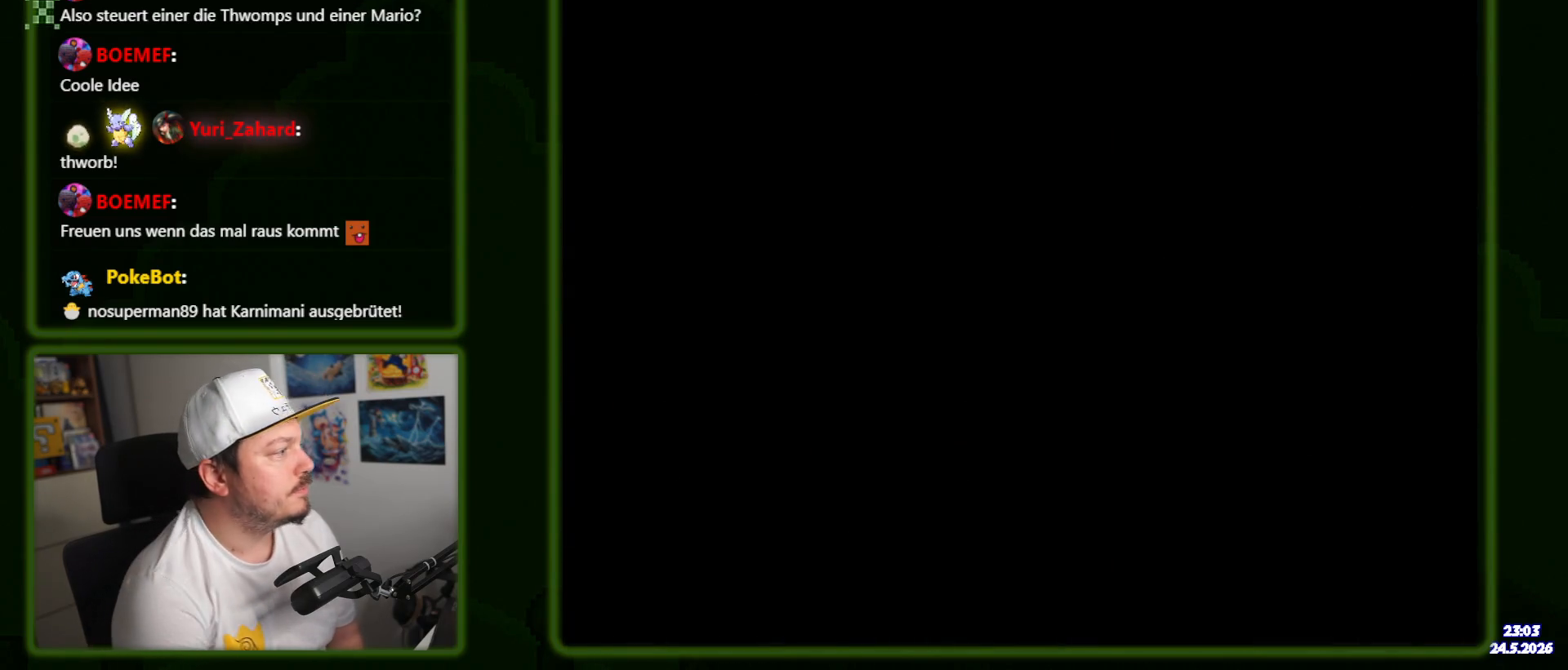
{"buttons": [], "events": []}
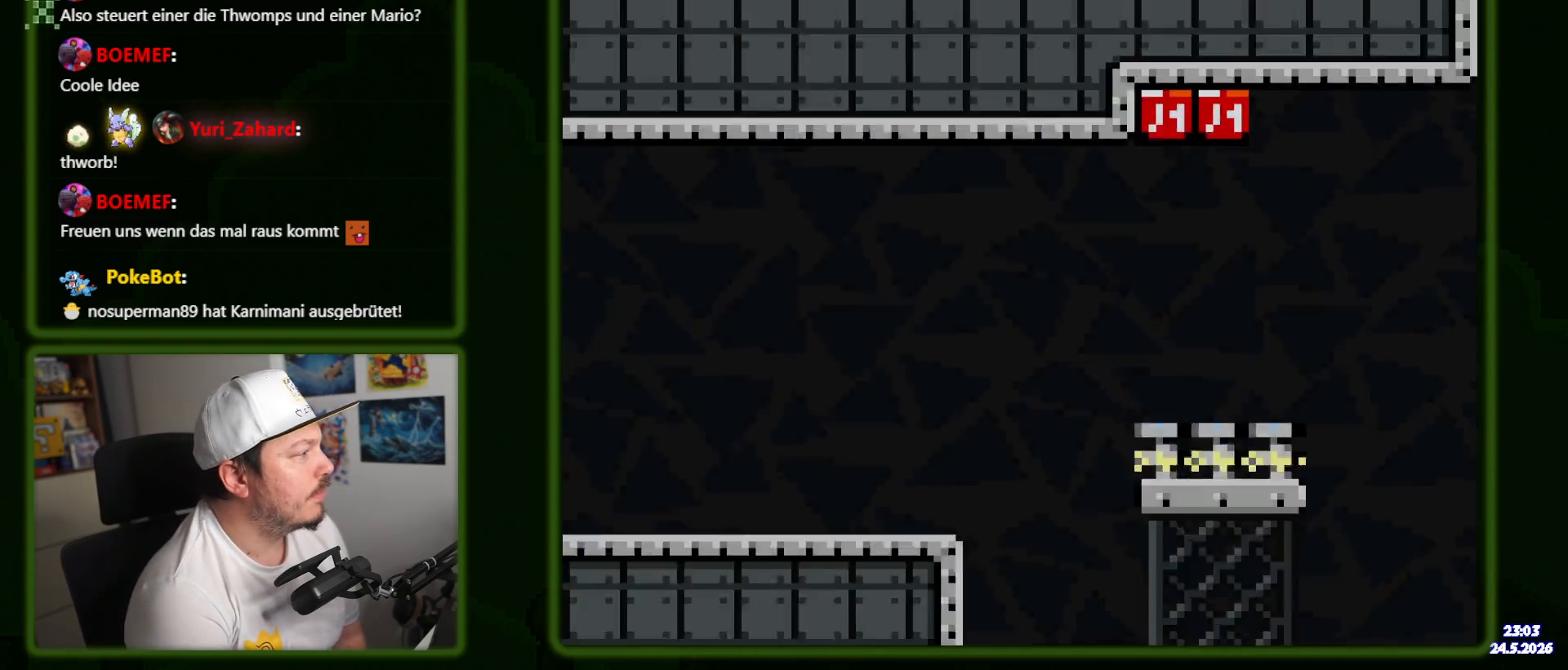
{"buttons": ["Y"], "events": [[467, "Y", "down"]]}
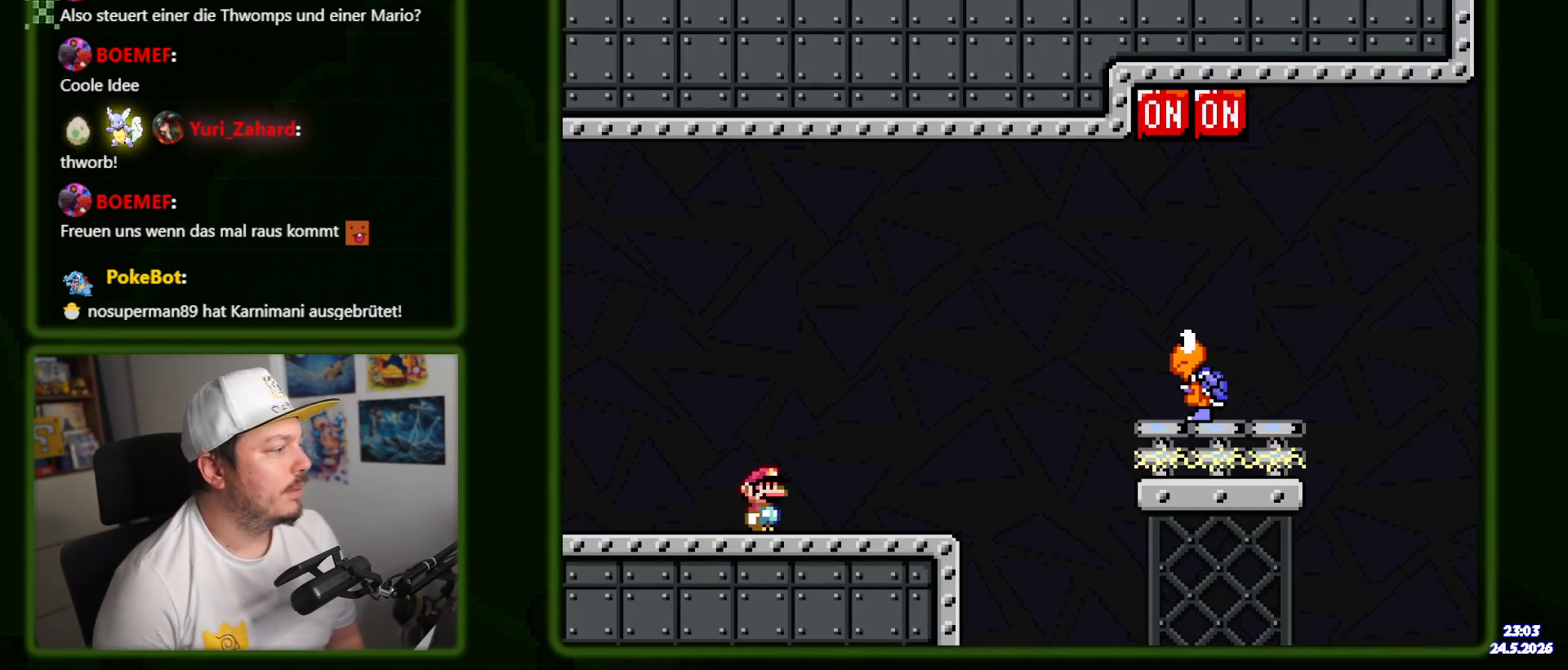
{"buttons": ["Y", "DPAD_RIGHT"], "events": [[283, "DPAD_RIGHT", "down"]]}
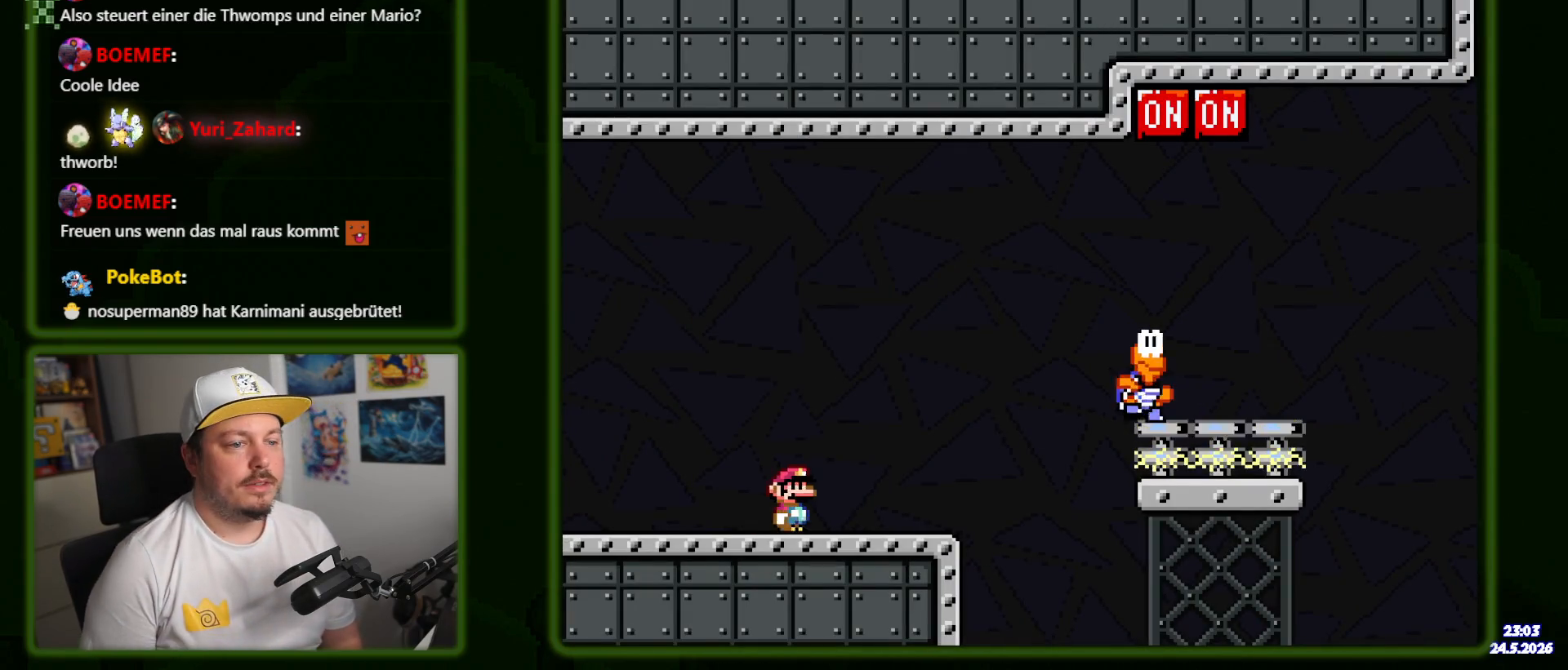
{"buttons": ["B", "Y", "DPAD_RIGHT"], "events": [[217, "B", "down"]]}
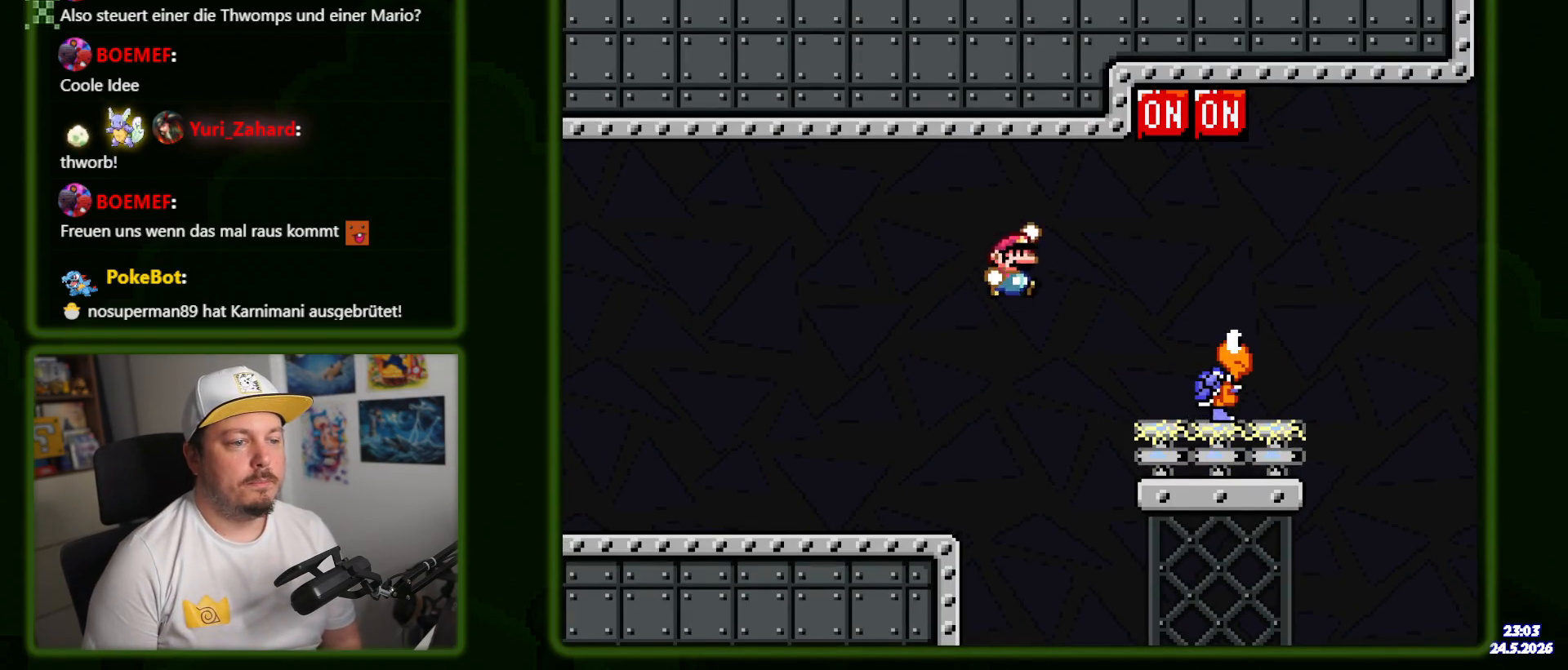
{"buttons": ["B", "Y", "DPAD_LEFT"], "events": [[317, "DPAD_RIGHT", "up"], [383, "DPAD_LEFT", "down"]]}
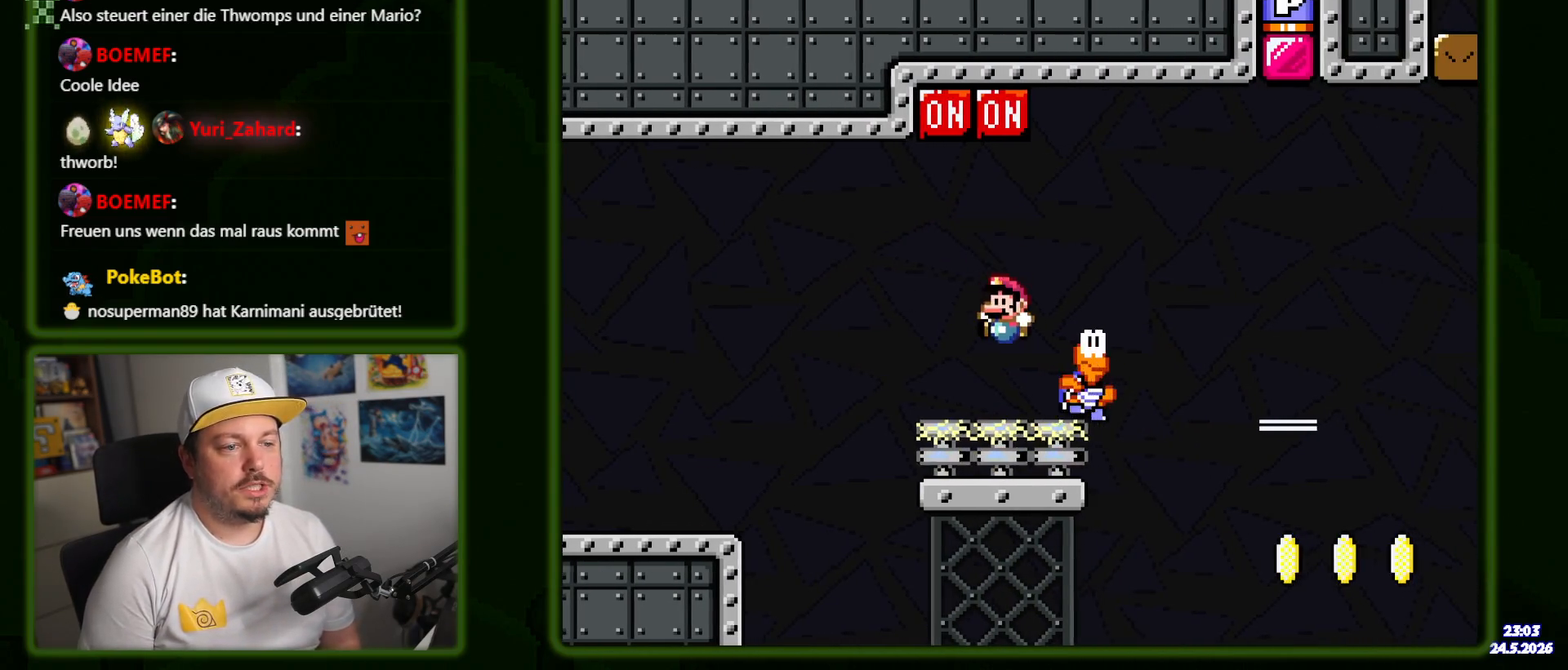
{"buttons": ["B"], "events": [[50, "DPAD_LEFT", "up"], [333, "B", "up"], [333, "Y", "up"], [483, "B", "down"]]}
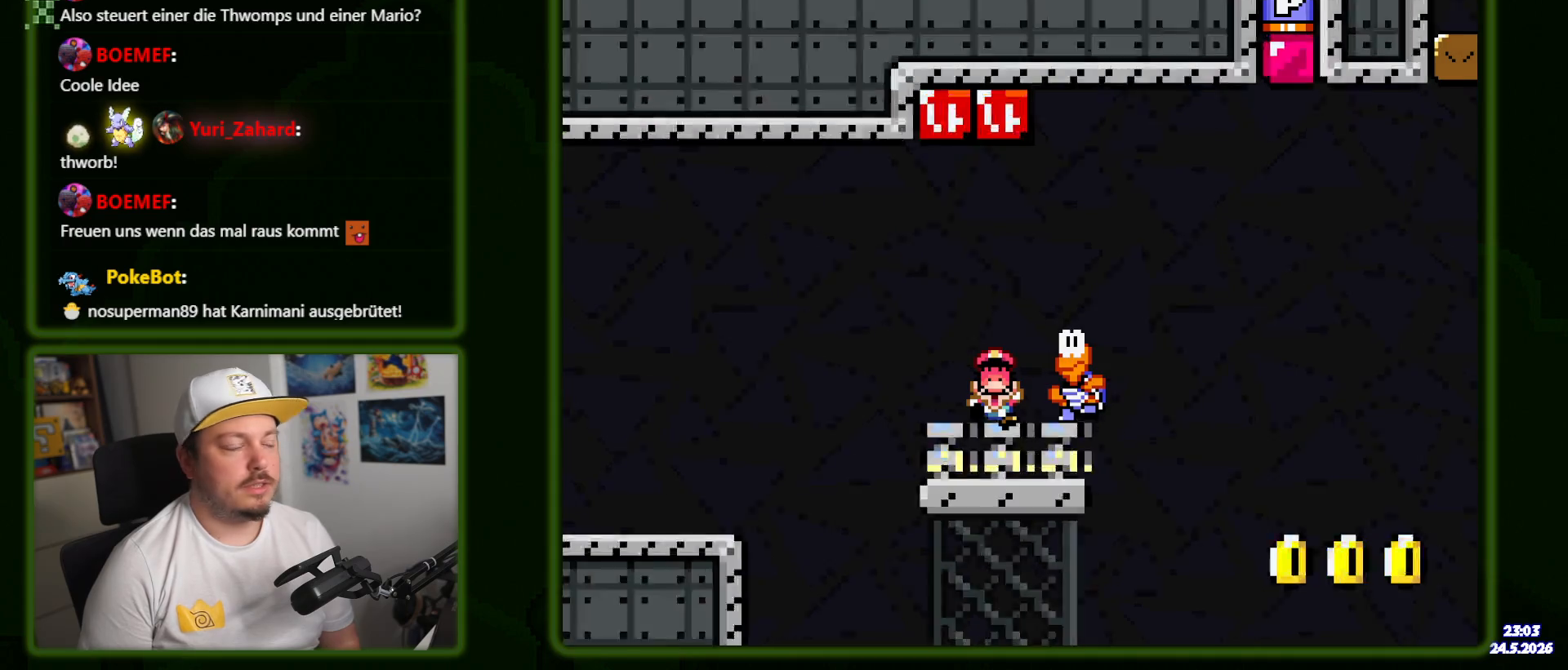
{"buttons": [], "events": [[100, "B", "up"], [183, "B", "down"], [300, "B", "up"]]}
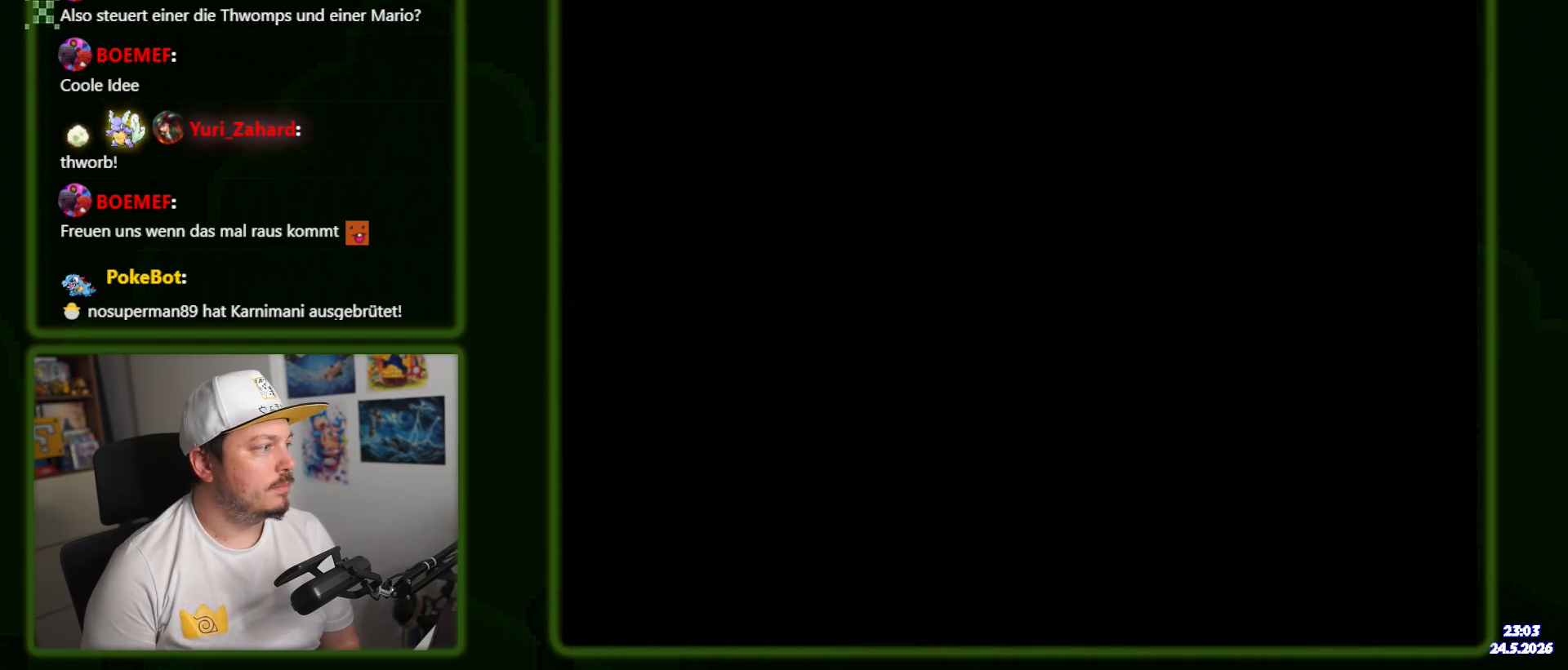
{"buttons": ["Y", "DPAD_RIGHT"], "events": [[217, "Y", "down"], [333, "DPAD_RIGHT", "down"]]}
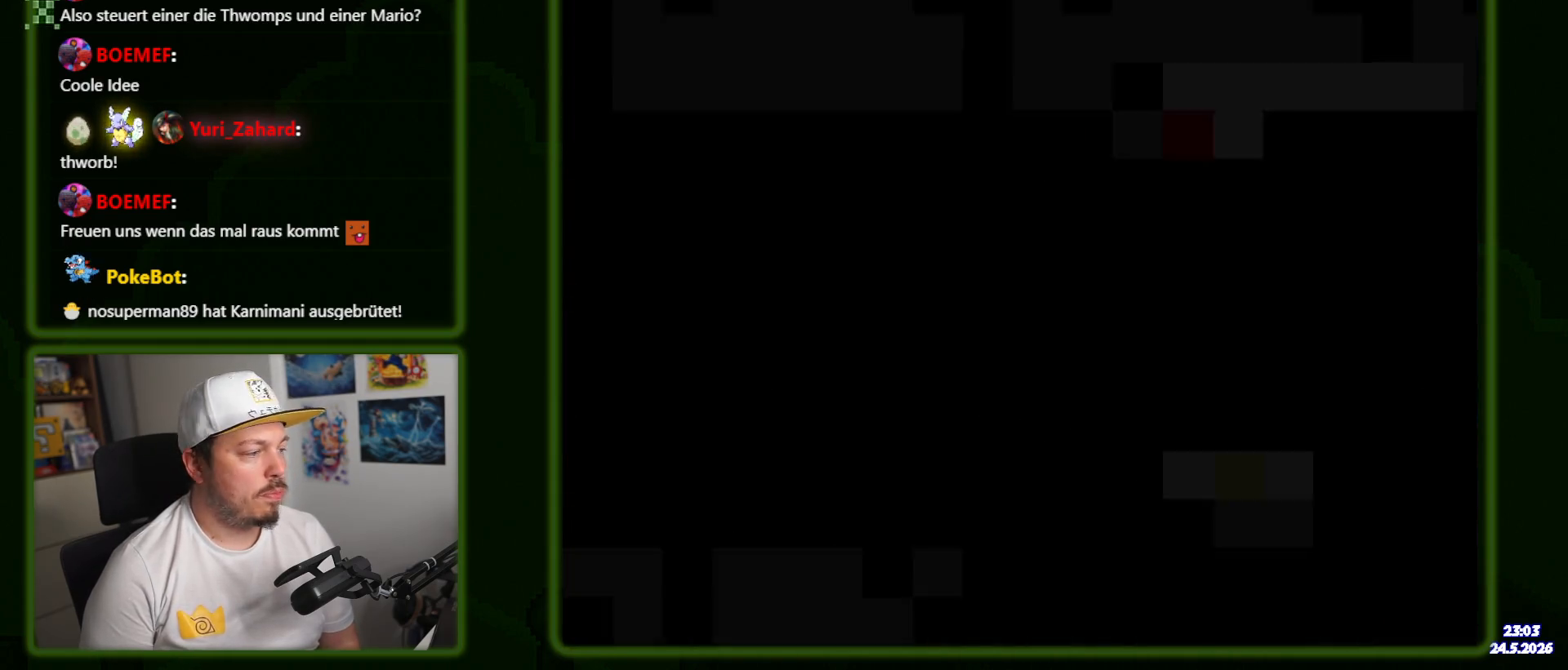
{"buttons": ["Y", "DPAD_RIGHT"], "events": []}
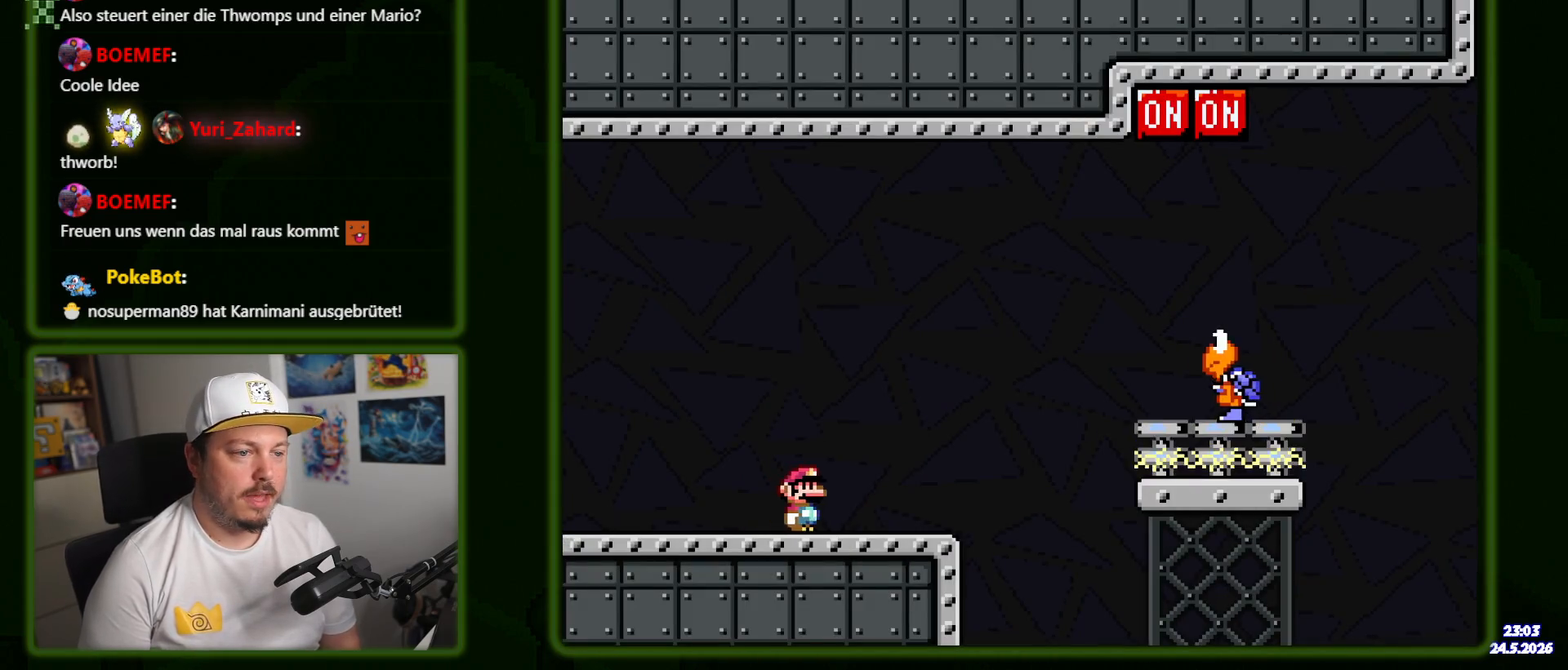
{"buttons": ["Y", "DPAD_RIGHT"], "events": [[200, "B", "down"], [450, "B", "up"]]}
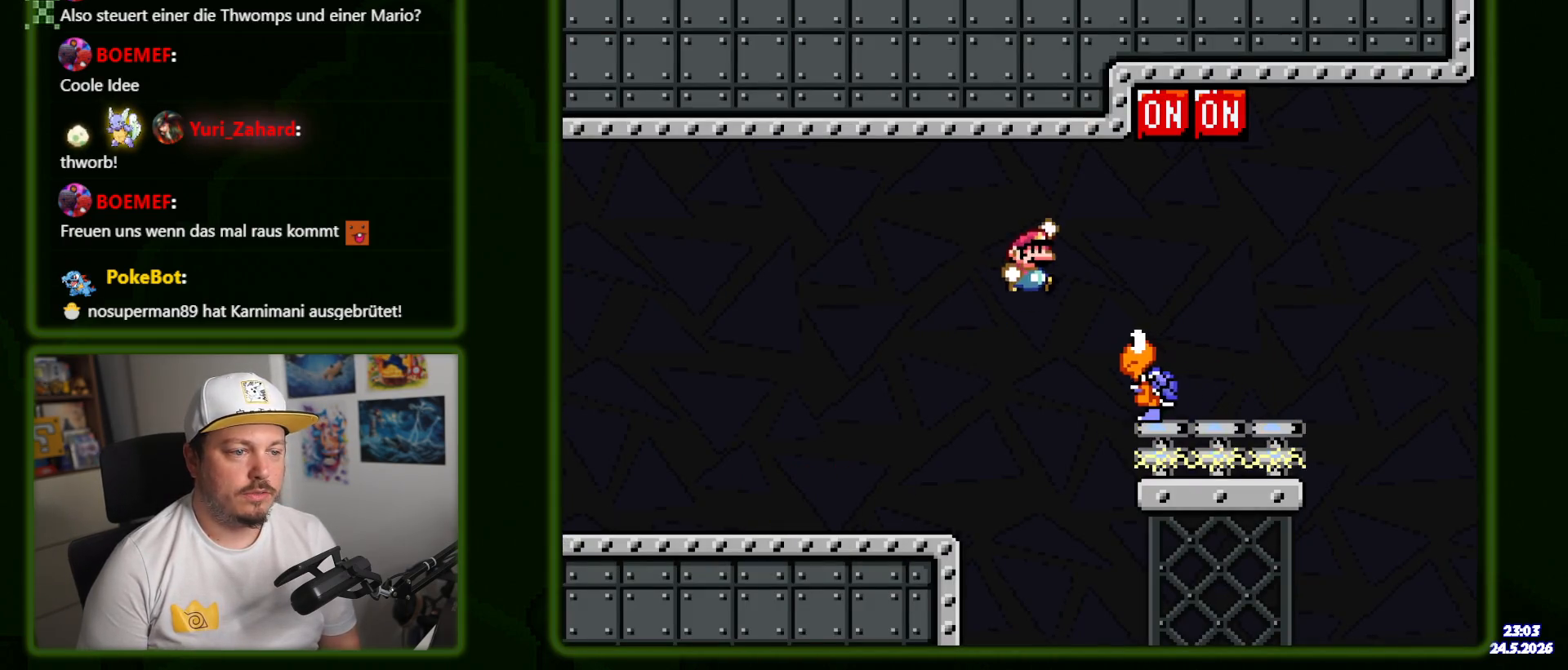
{"buttons": ["B", "Y"], "events": [[117, "B", "down"], [183, "DPAD_RIGHT", "up"], [283, "DPAD_LEFT", "down"], [433, "DPAD_LEFT", "up"]]}
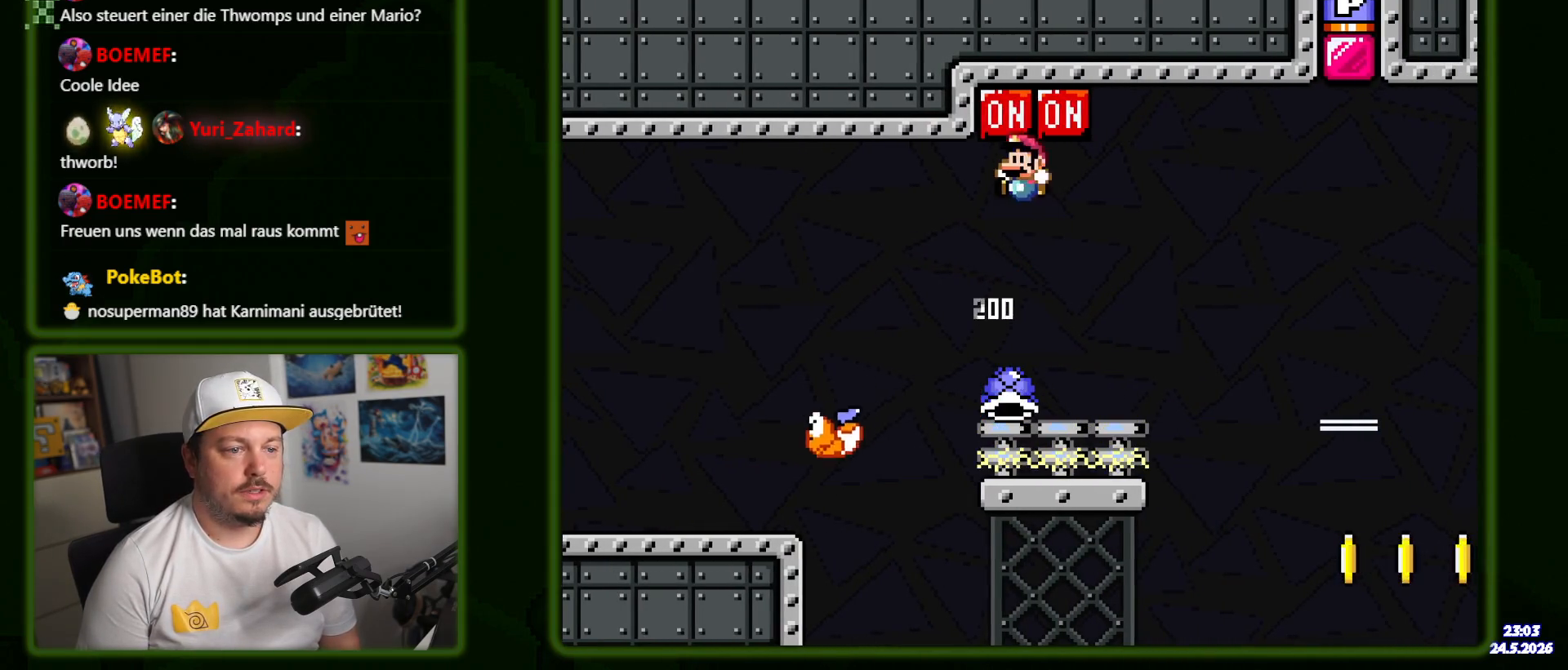
{"buttons": ["Y", "DPAD_RIGHT"], "events": [[267, "DPAD_RIGHT", "down"], [367, "B", "up"]]}
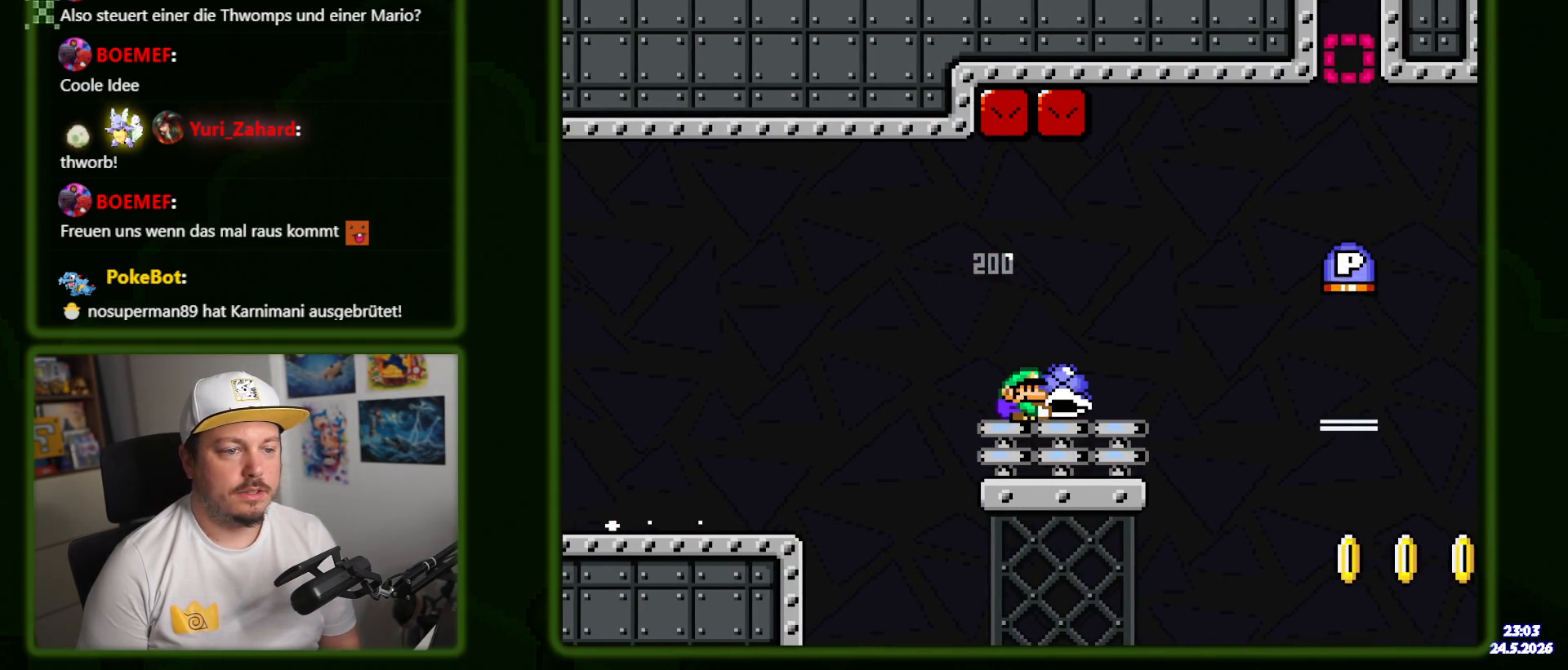
{"buttons": ["Y", "DPAD_RIGHT"], "events": [[133, "B", "down"], [283, "B", "up"]]}
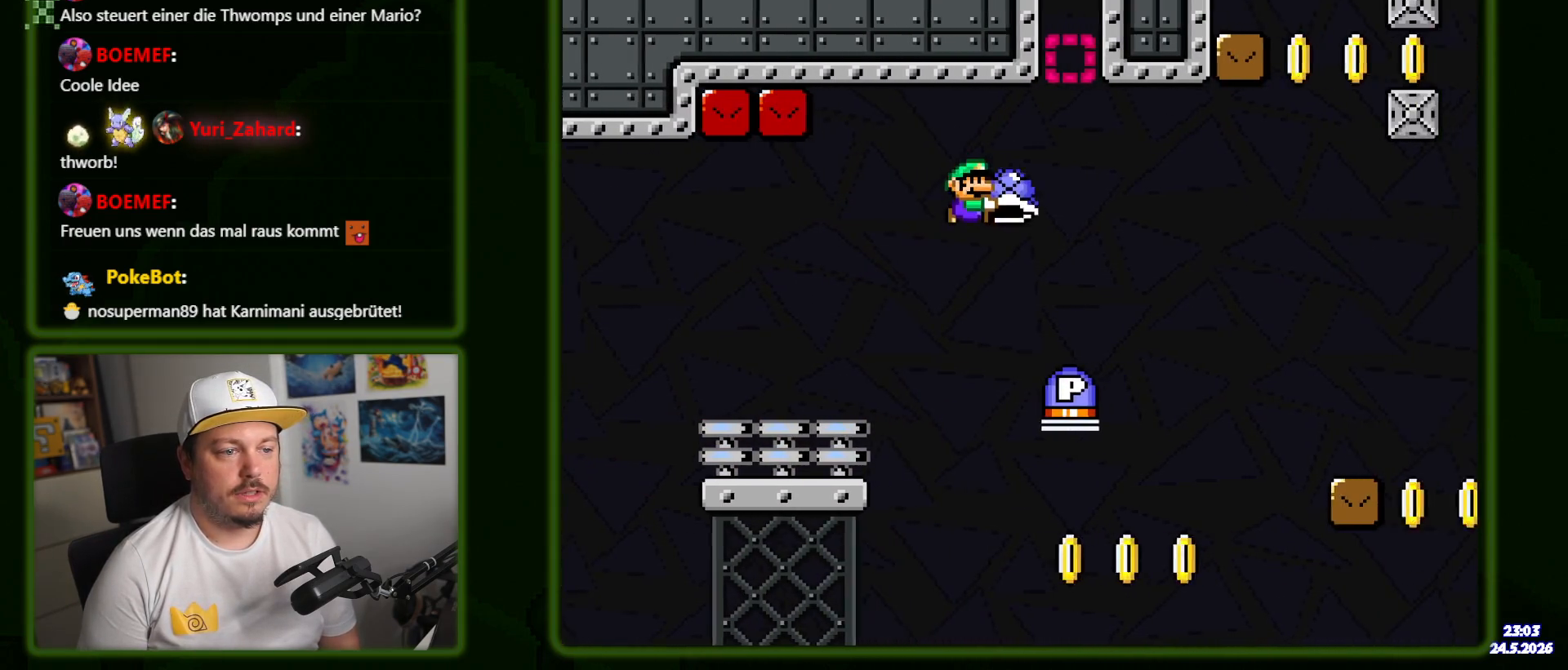
{"buttons": ["Y", "DPAD_RIGHT"], "events": [[133, "DPAD_RIGHT", "up"], [200, "DPAD_LEFT", "down"], [333, "DPAD_LEFT", "up"], [367, "DPAD_RIGHT", "down"]]}
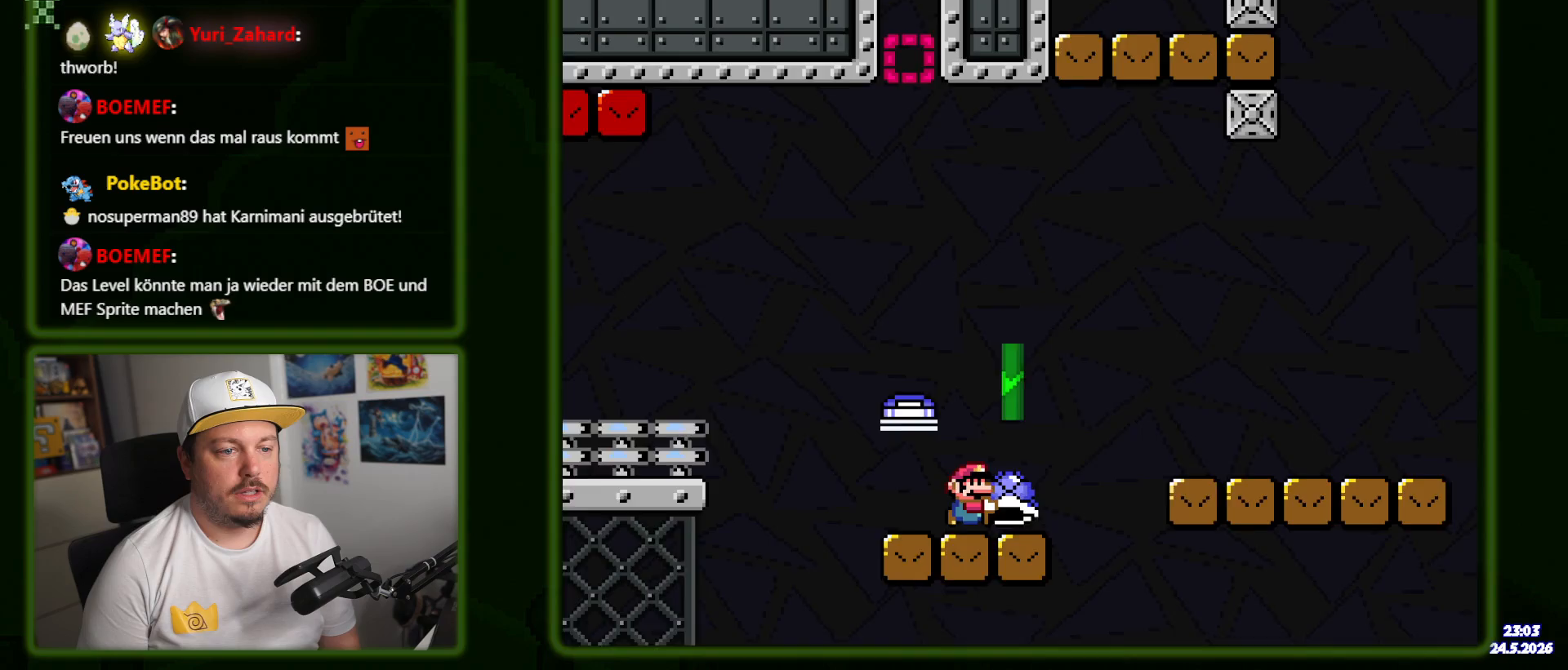
{"buttons": ["Y", "DPAD_RIGHT"], "events": [[133, "B", "down"], [450, "B", "up"]]}
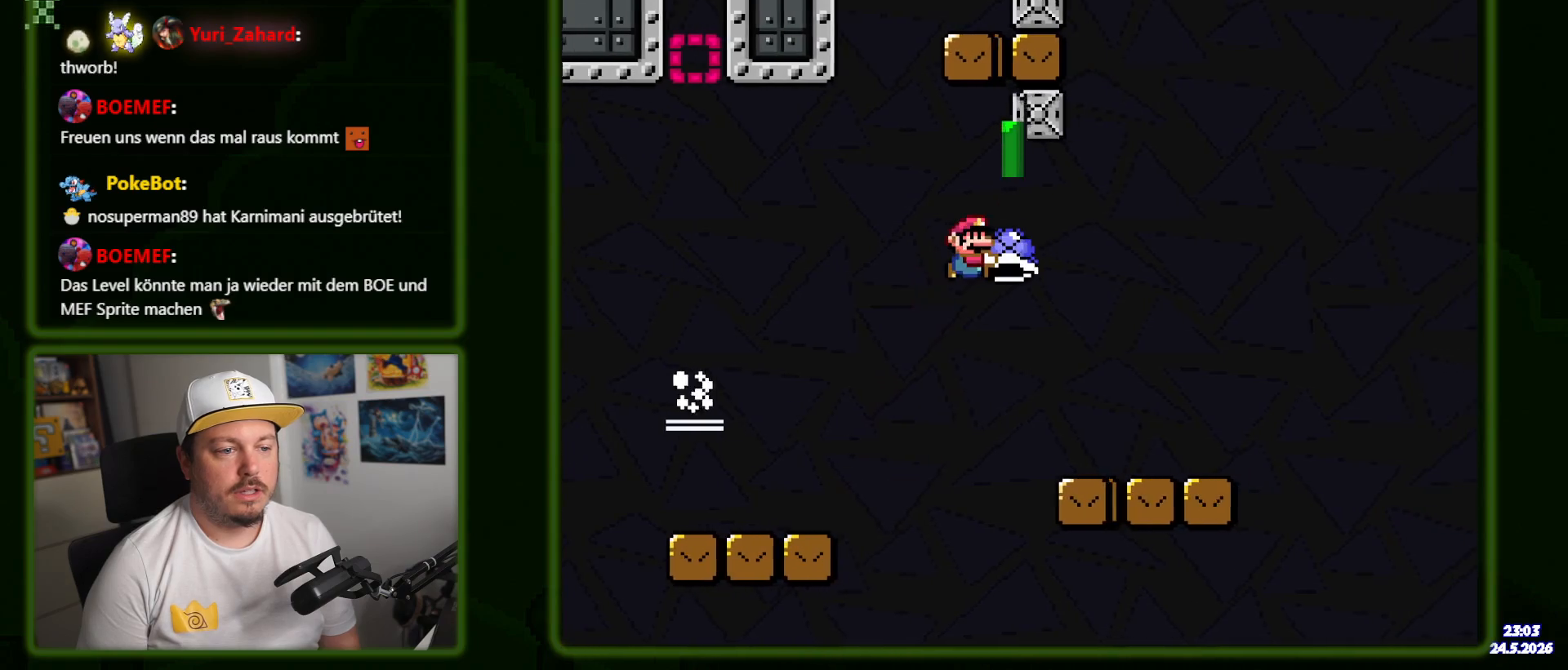
{"buttons": ["B", "Y", "DPAD_RIGHT"], "events": [[500, "B", "down"]]}
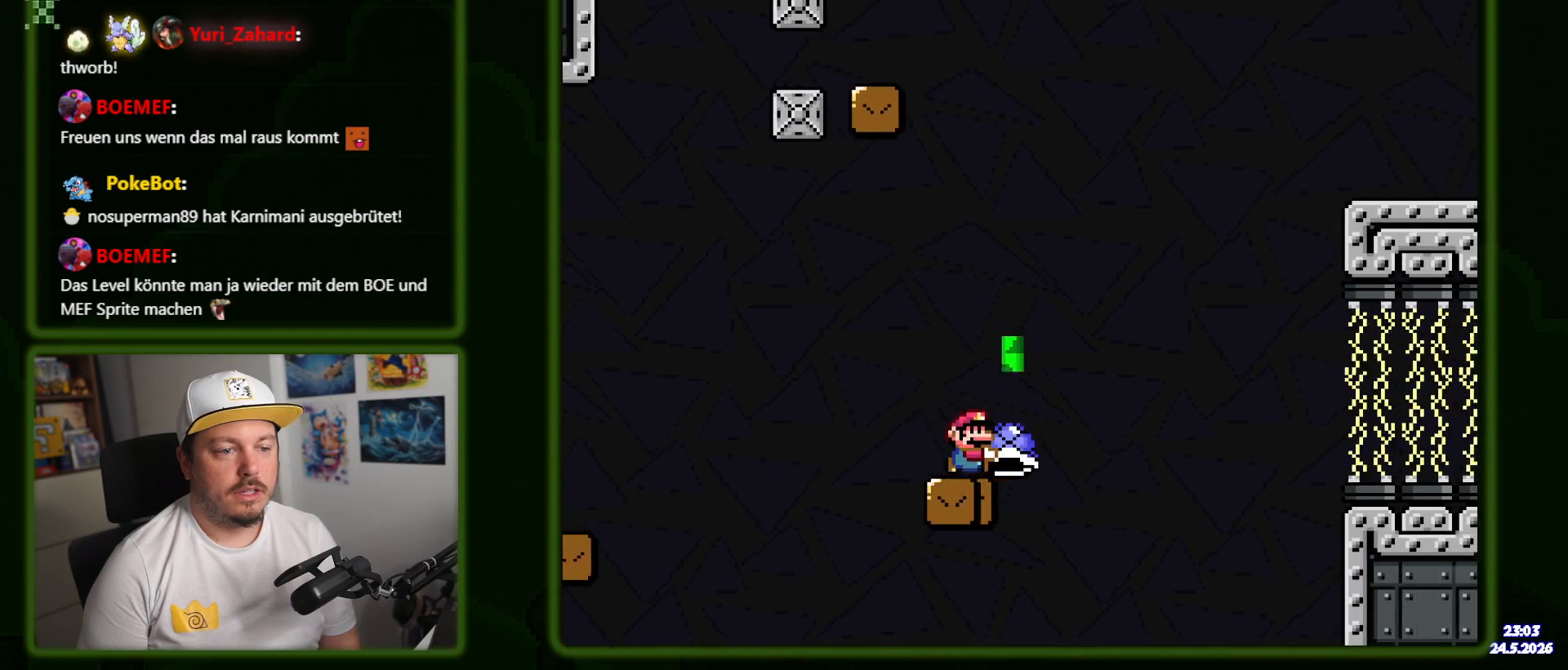
{"buttons": ["B", "Y"], "events": [[200, "Y", "up"], [300, "Y", "down"], [333, "DPAD_RIGHT", "up"], [383, "DPAD_LEFT", "down"], [500, "DPAD_LEFT", "up"]]}
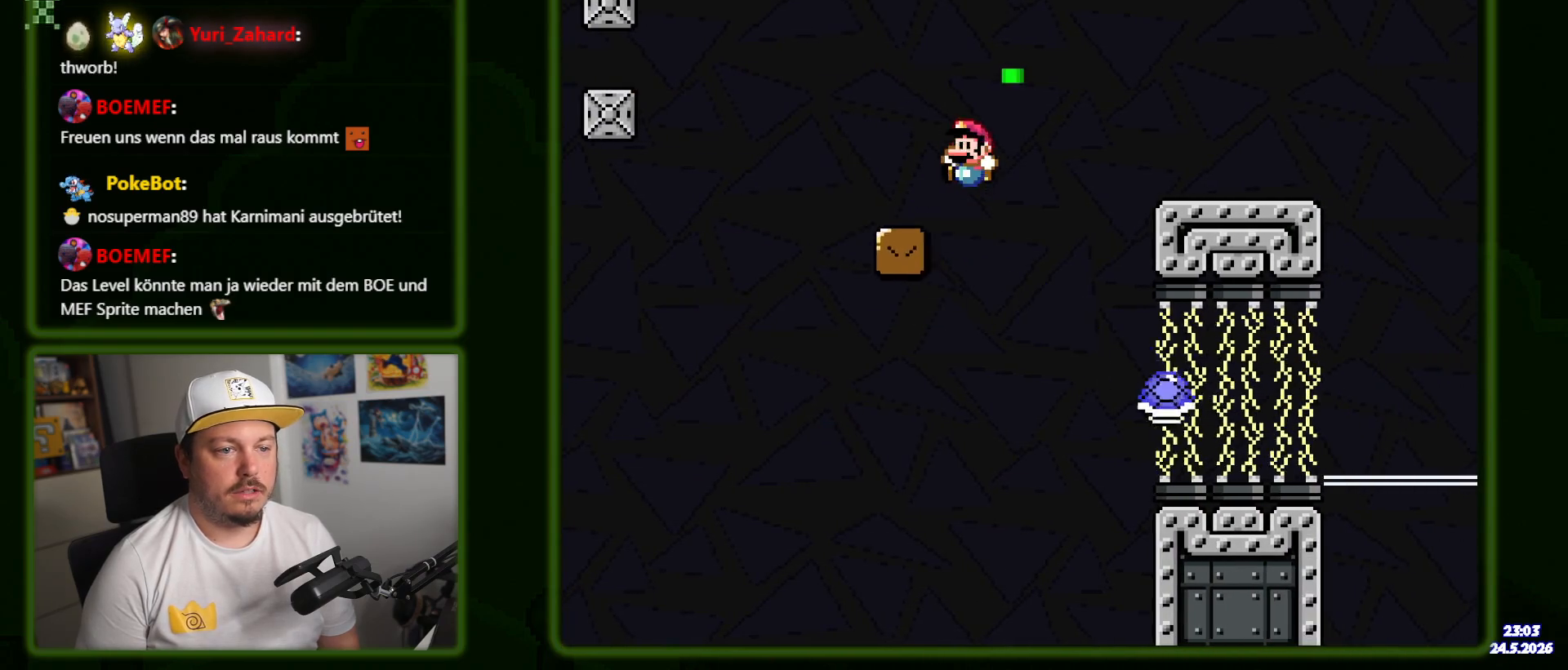
{"buttons": ["Y", "DPAD_RIGHT"], "events": [[33, "B", "up"], [67, "DPAD_RIGHT", "down"], [250, "B", "down"], [417, "B", "up"]]}
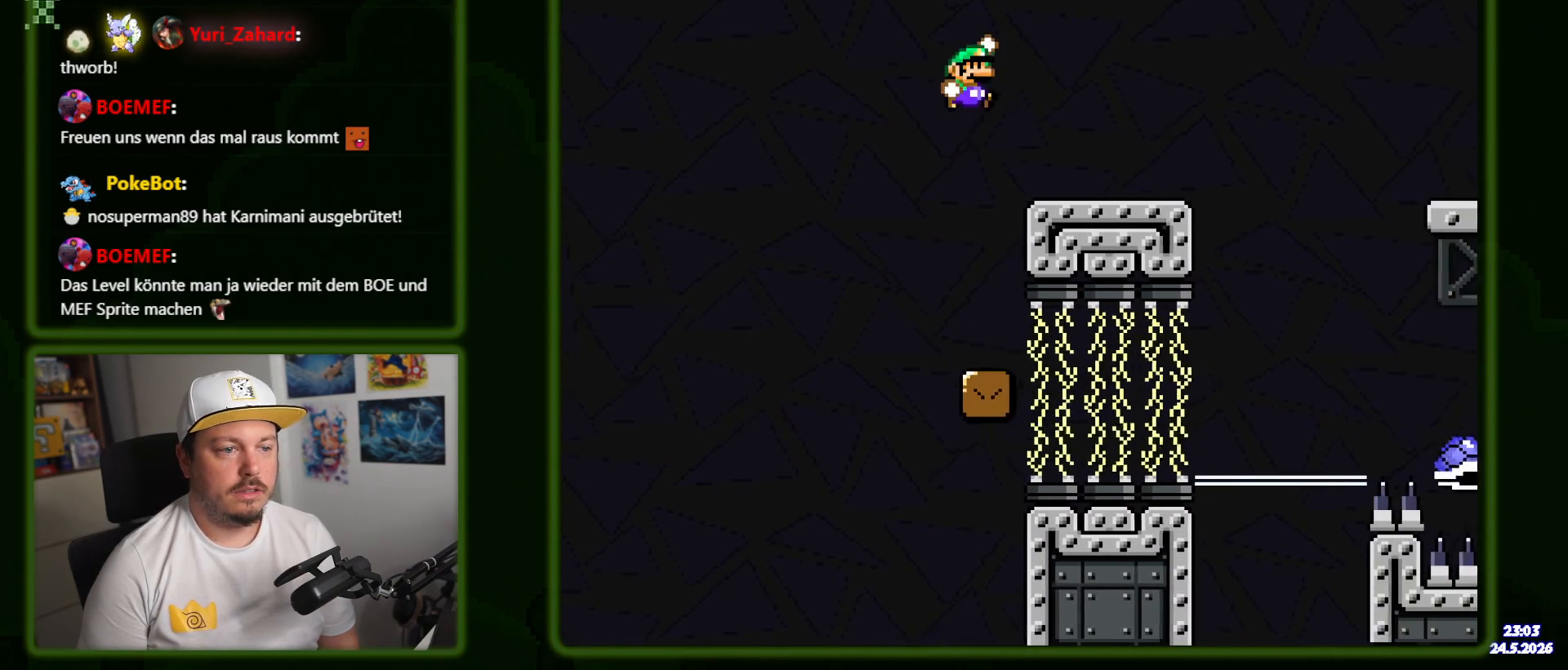
{"buttons": ["B", "Y", "DPAD_RIGHT"], "events": [[317, "B", "down"]]}
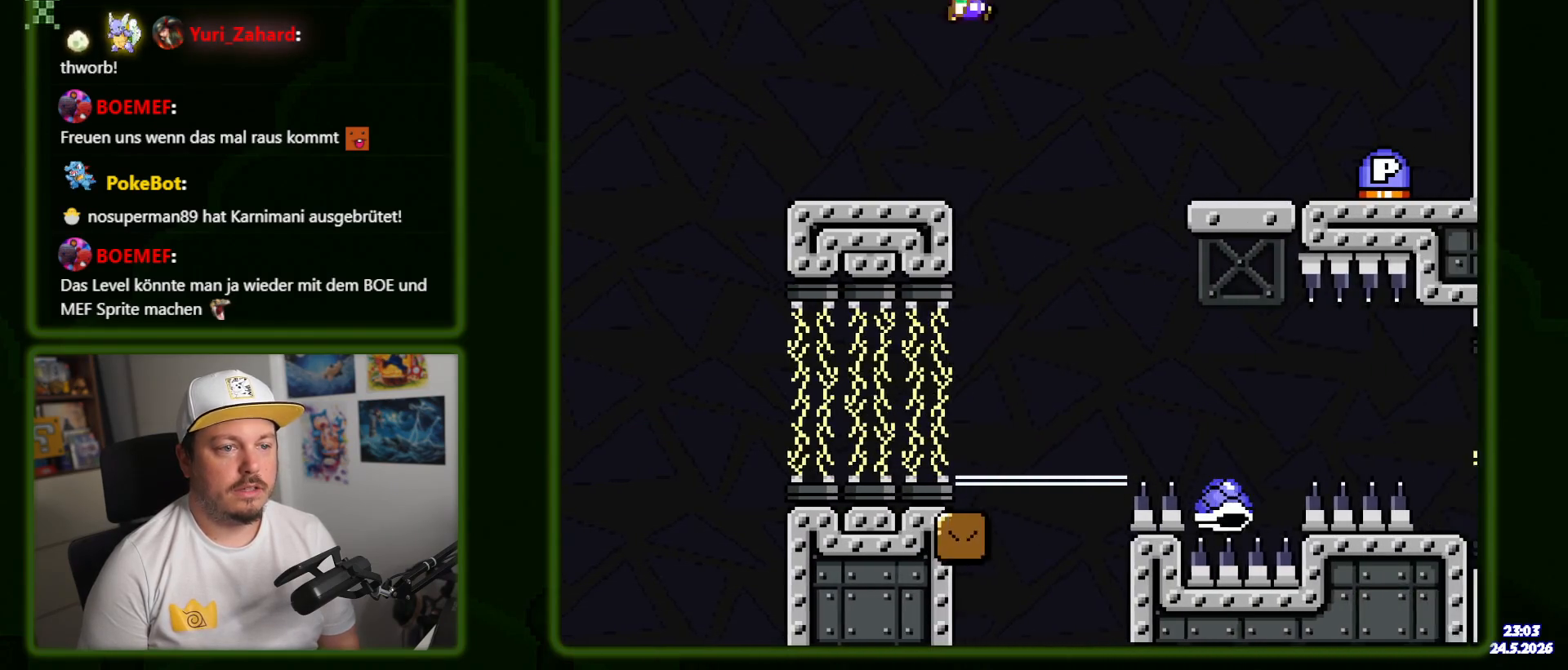
{"buttons": ["Y", "DPAD_RIGHT"], "events": [[200, "B", "up"]]}
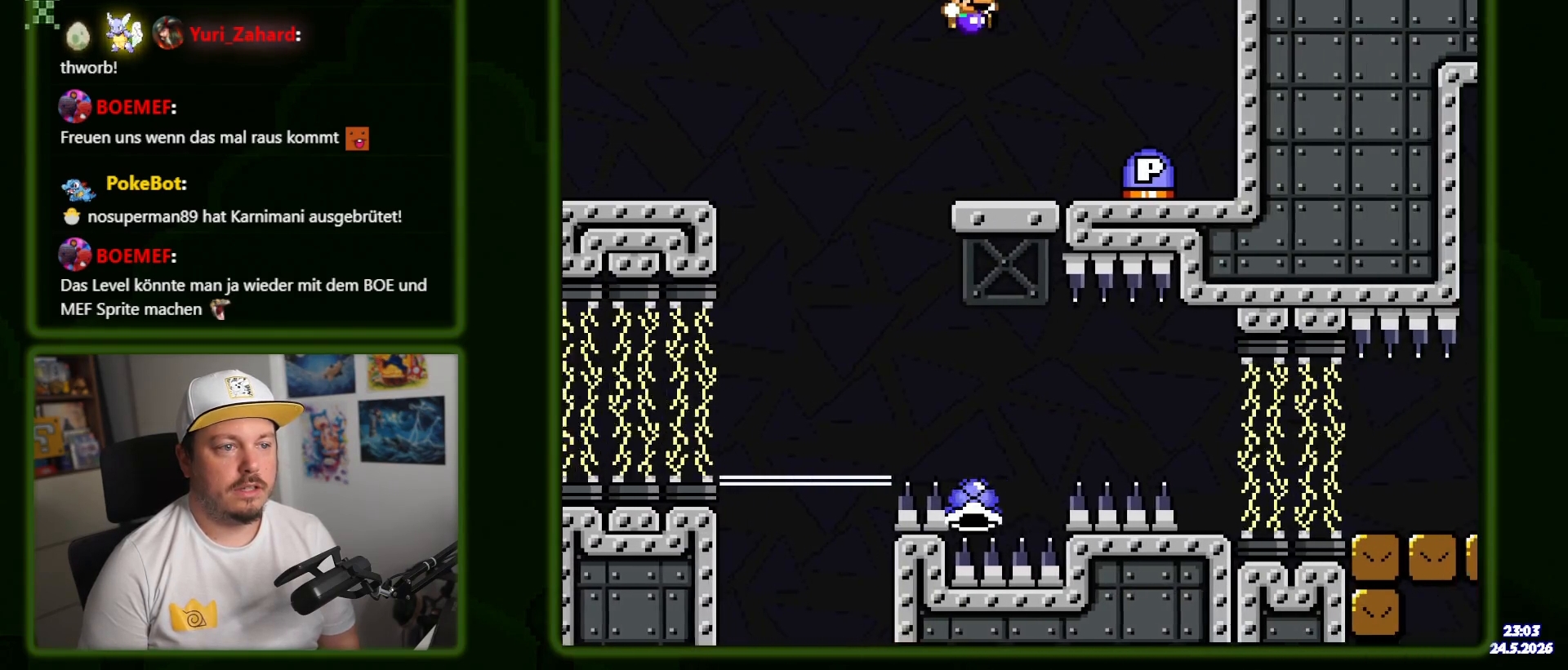
{"buttons": ["Y", "DPAD_LEFT"], "events": [[50, "DPAD_RIGHT", "up"], [167, "DPAD_LEFT", "down"]]}